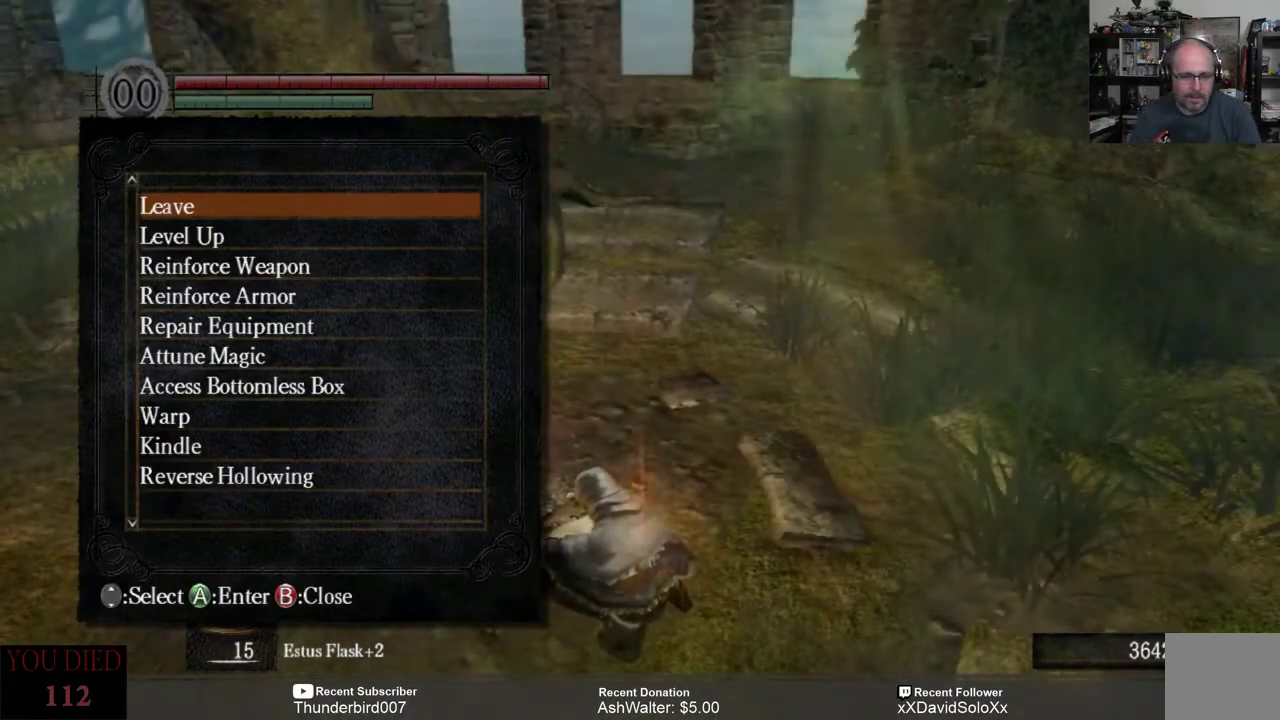
Gameplay with a controller (Xbox layout); each line is a JSON object with the inputs held at the frame after it. "events" lists button and stick changes between this image and that frame as [ms after this image, input, new state], when the widget could be followed in between. Not read: START.
{"buttons": [], "left_stick": "center", "right_stick": "center", "events": []}
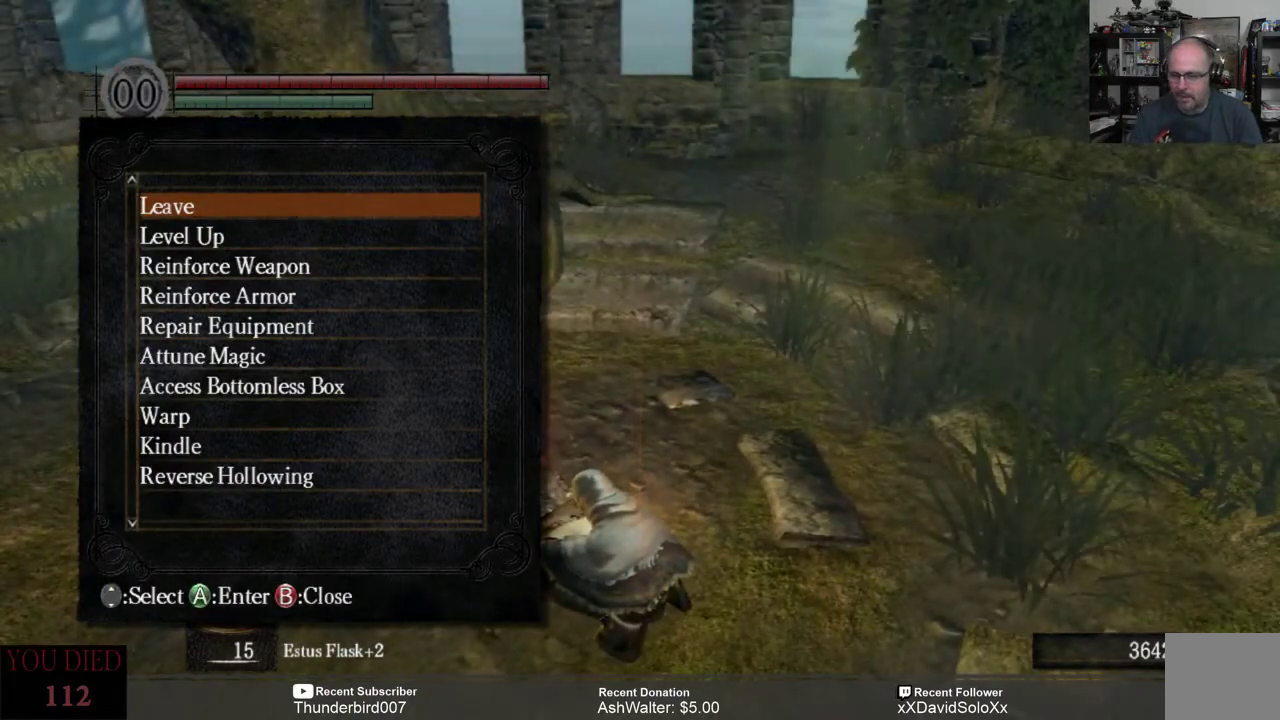
{"buttons": [], "left_stick": "center", "right_stick": "center", "events": []}
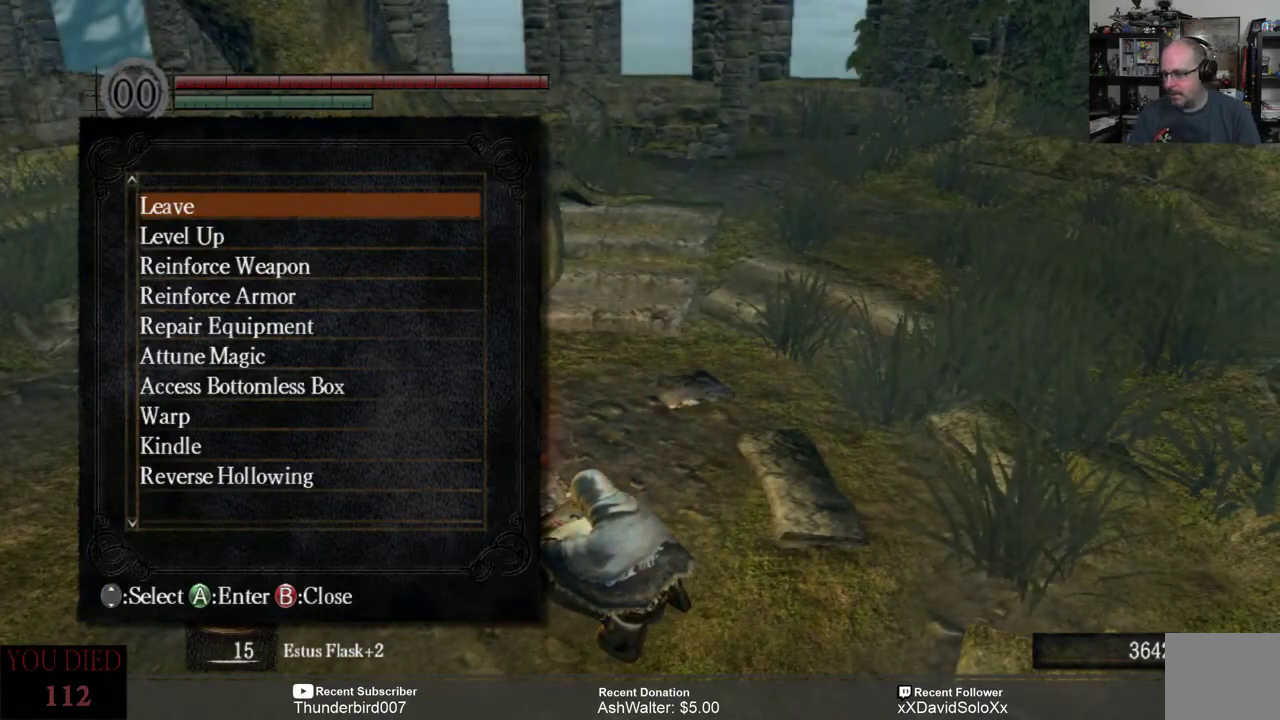
{"buttons": [], "left_stick": "center", "right_stick": "center", "events": []}
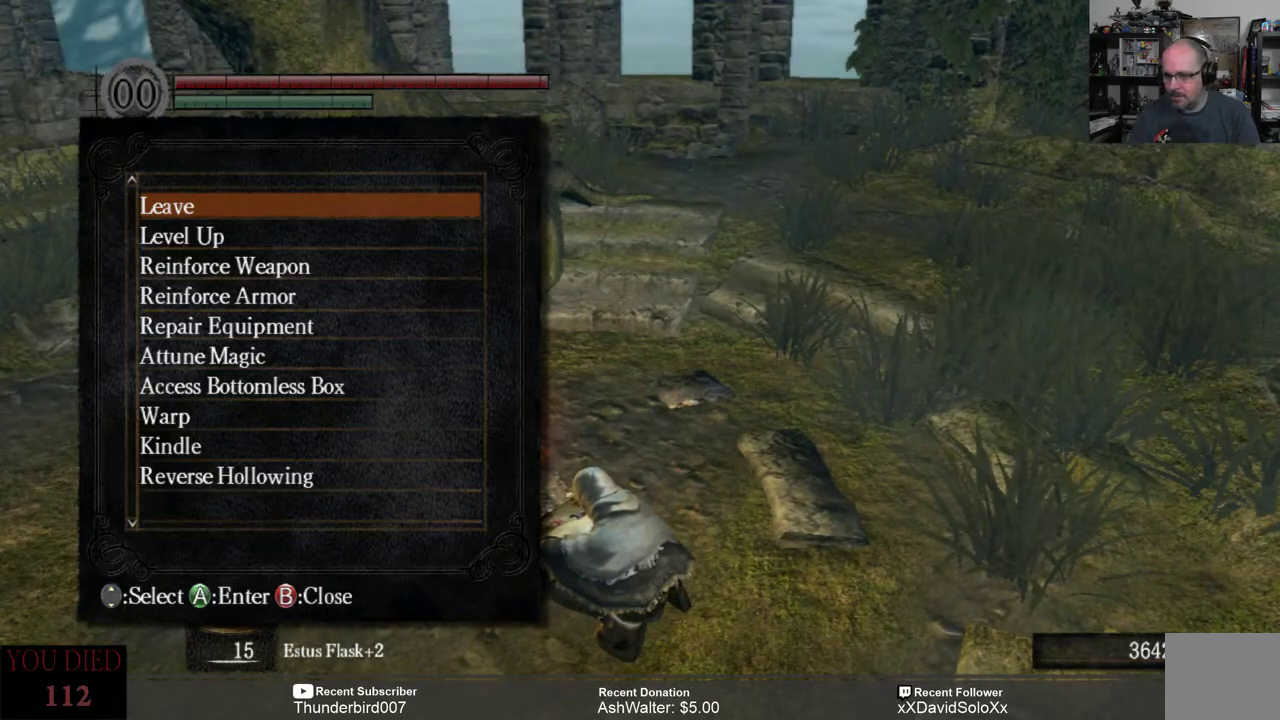
{"buttons": [], "left_stick": "center", "right_stick": "center", "events": []}
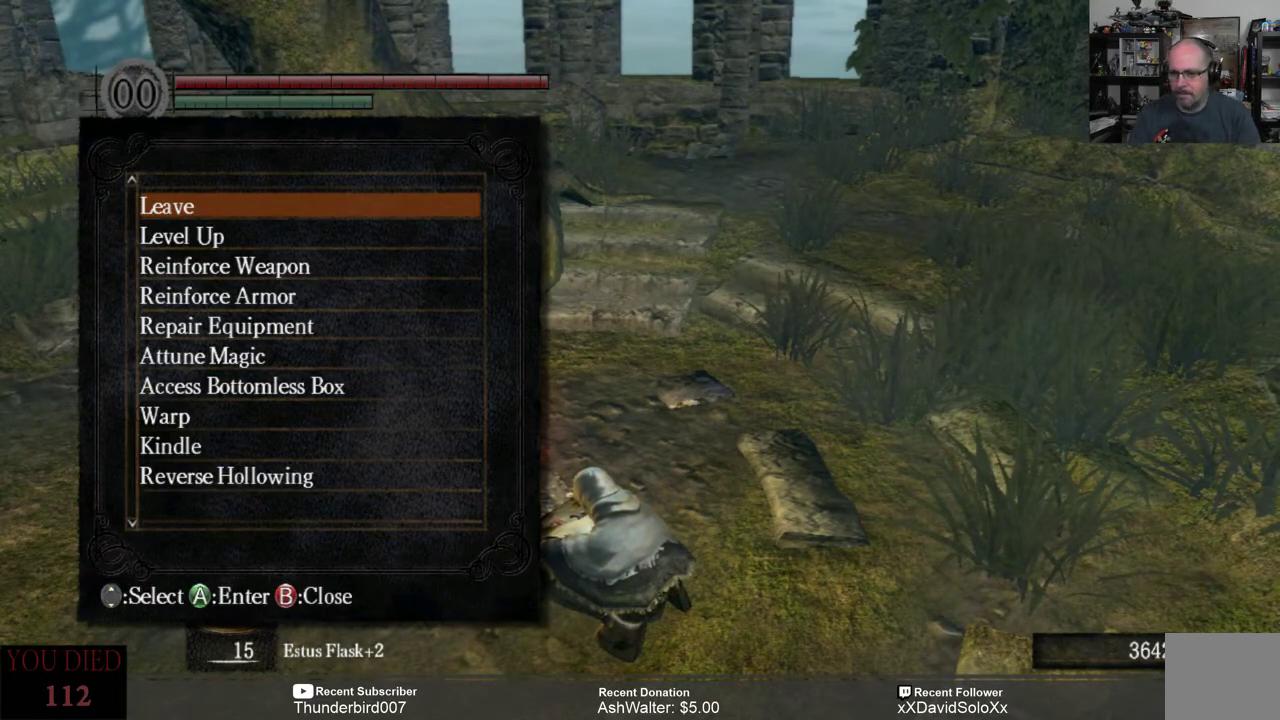
{"buttons": ["DPAD_DOWN"], "left_stick": "center", "right_stick": "center", "events": [[67, "DPAD_DOWN", "down"], [133, "DPAD_DOWN", "up"], [267, "DPAD_DOWN", "down"], [350, "DPAD_DOWN", "up"], [483, "DPAD_DOWN", "down"]]}
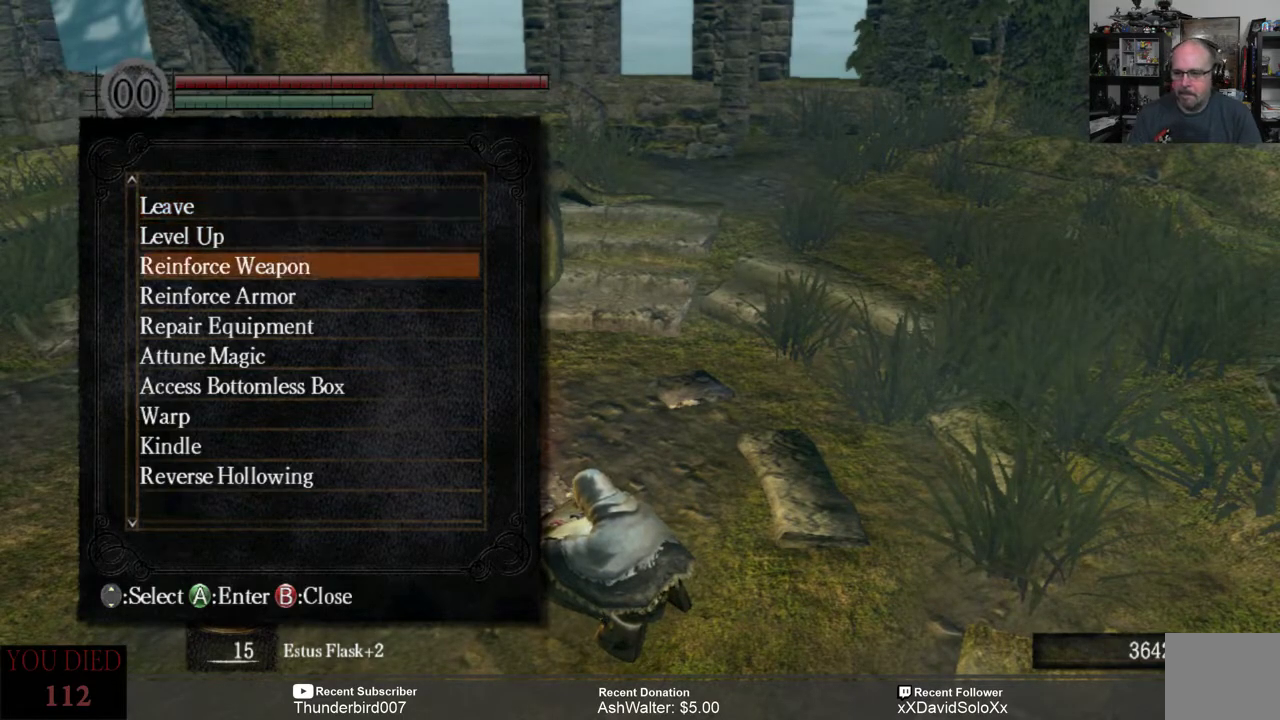
{"buttons": [], "left_stick": "center", "right_stick": "center", "events": [[50, "DPAD_DOWN", "up"], [183, "DPAD_DOWN", "down"], [283, "DPAD_DOWN", "up"], [383, "DPAD_DOWN", "down"], [483, "DPAD_DOWN", "up"]]}
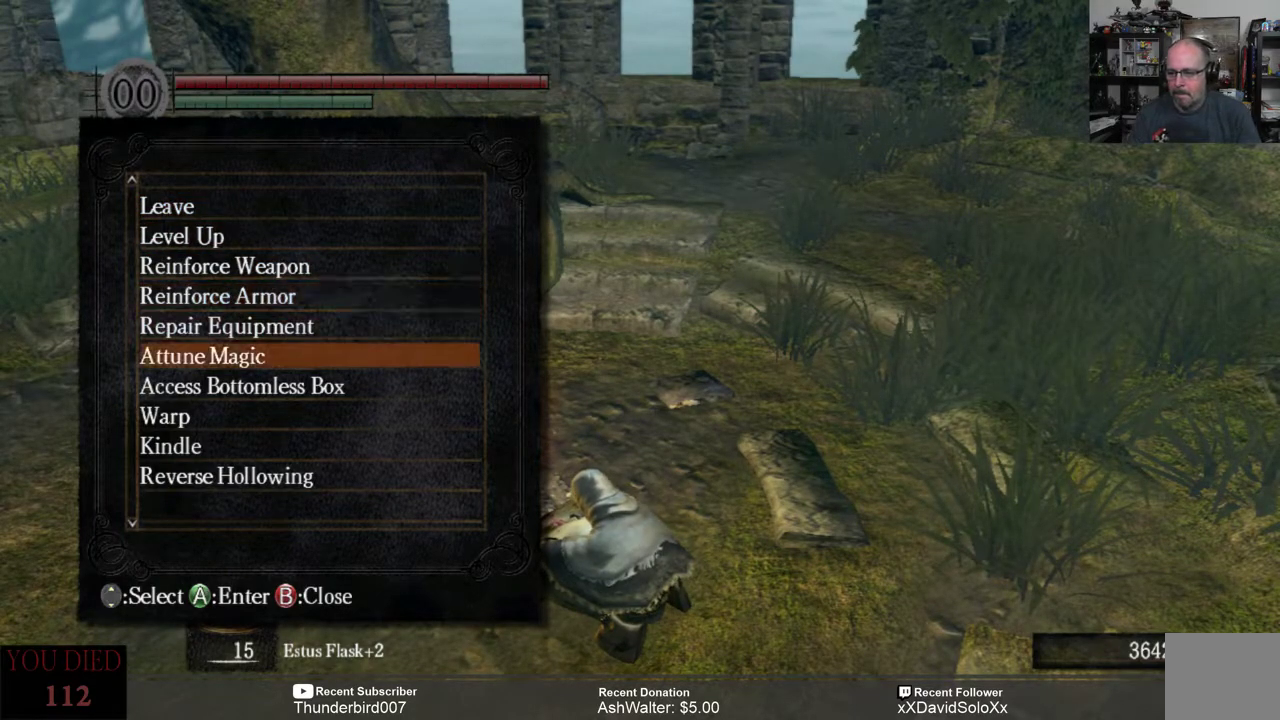
{"buttons": [], "left_stick": "center", "right_stick": "center", "events": [[83, "DPAD_DOWN", "down"], [183, "DPAD_DOWN", "up"], [250, "DPAD_DOWN", "down"], [317, "DPAD_DOWN", "up"]]}
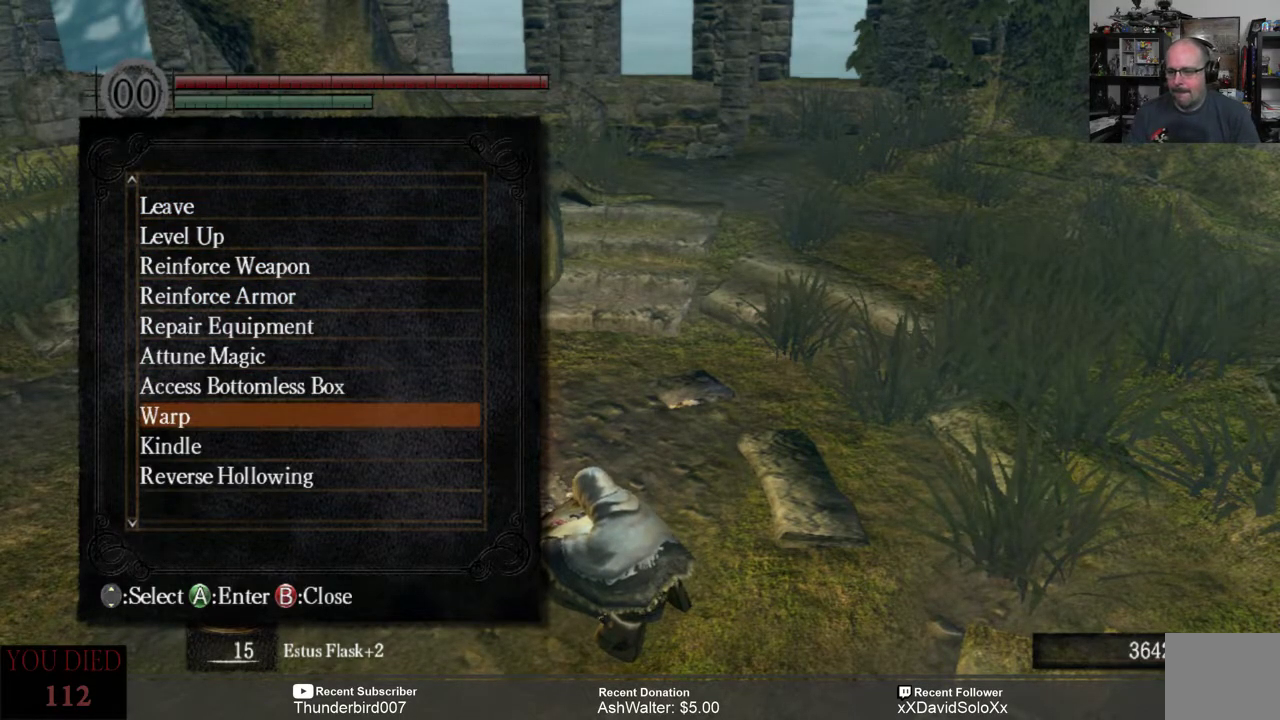
{"buttons": [], "left_stick": "center", "right_stick": "center", "events": [[117, "A", "down"], [217, "A", "up"]]}
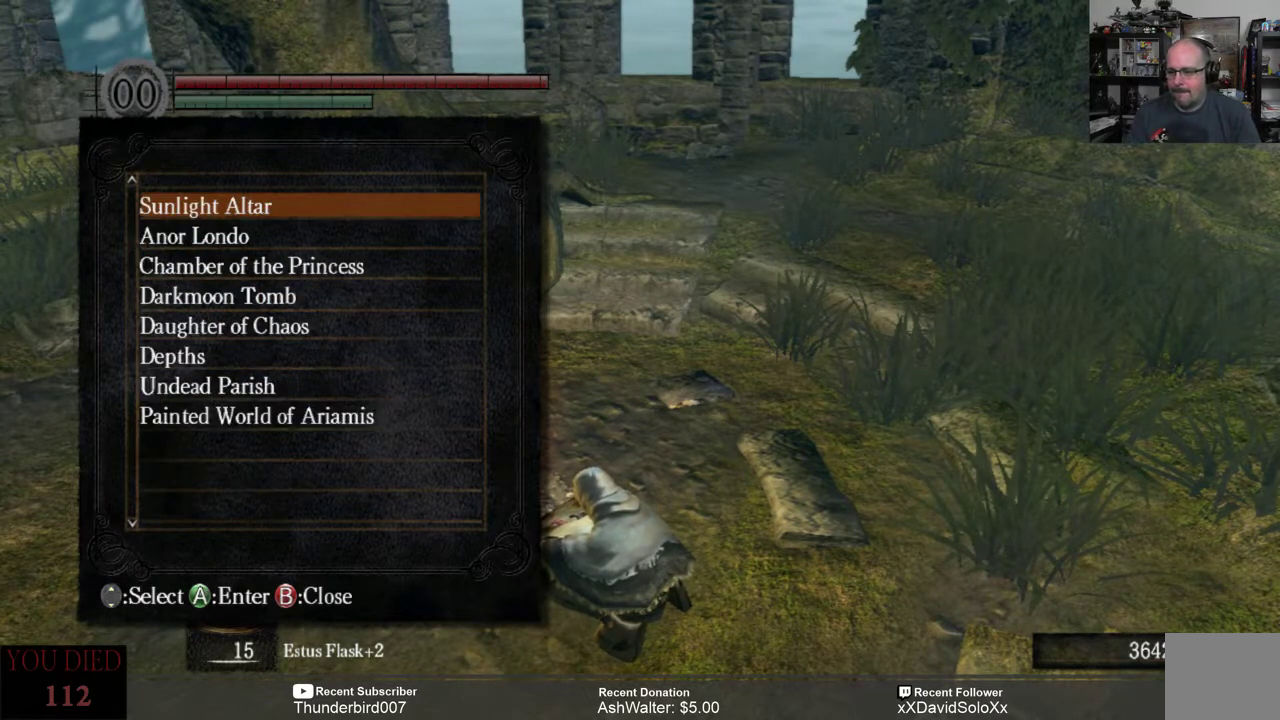
{"buttons": [], "left_stick": "center", "right_stick": "center", "events": [[333, "DPAD_DOWN", "down"], [400, "DPAD_DOWN", "up"]]}
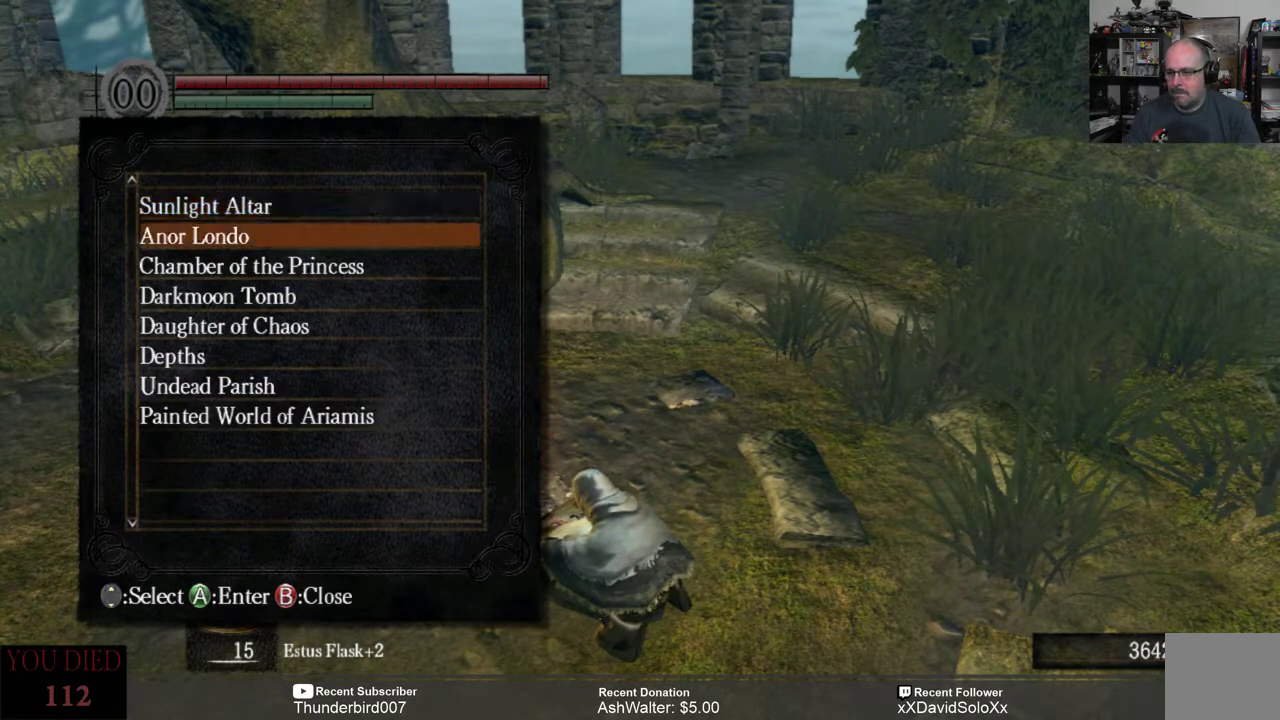
{"buttons": [], "left_stick": "center", "right_stick": "center", "events": [[67, "DPAD_DOWN", "down"], [133, "DPAD_DOWN", "up"], [200, "DPAD_DOWN", "down"], [300, "DPAD_DOWN", "up"], [400, "DPAD_DOWN", "down"], [467, "DPAD_DOWN", "up"]]}
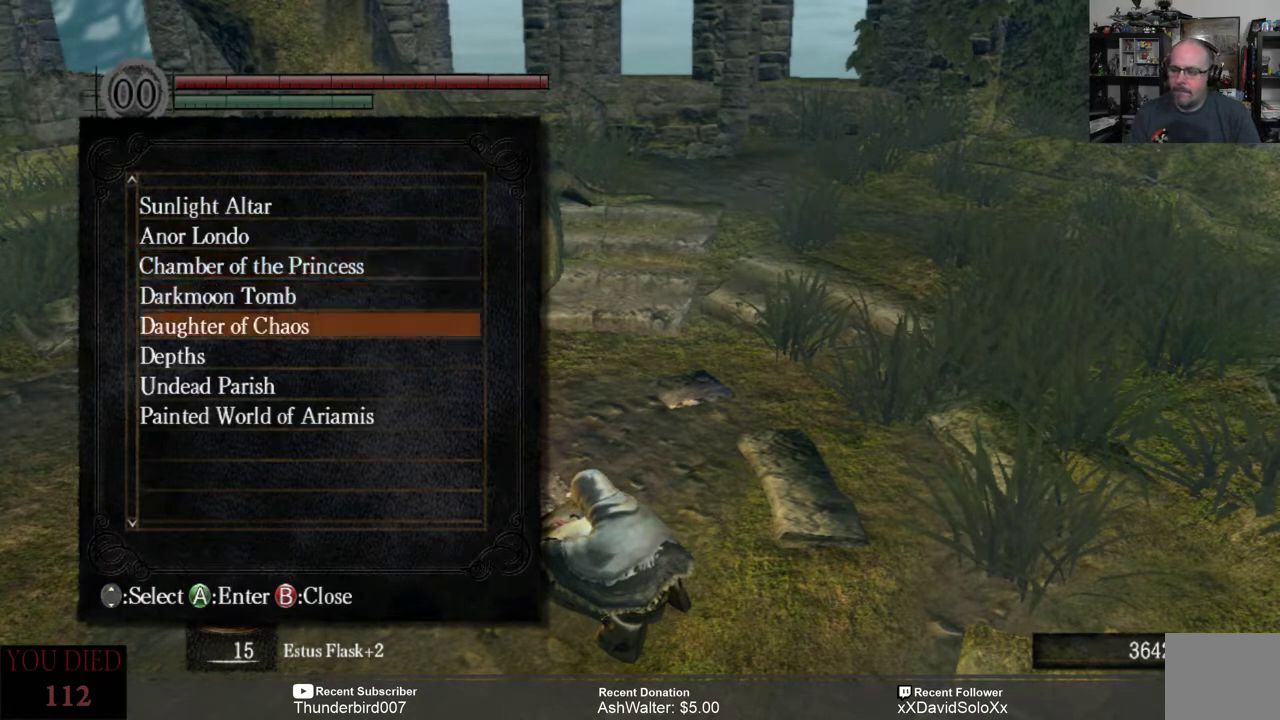
{"buttons": [], "left_stick": "center", "right_stick": "center", "events": [[67, "DPAD_DOWN", "down"], [167, "DPAD_DOWN", "up"], [367, "A", "down"], [433, "A", "up"]]}
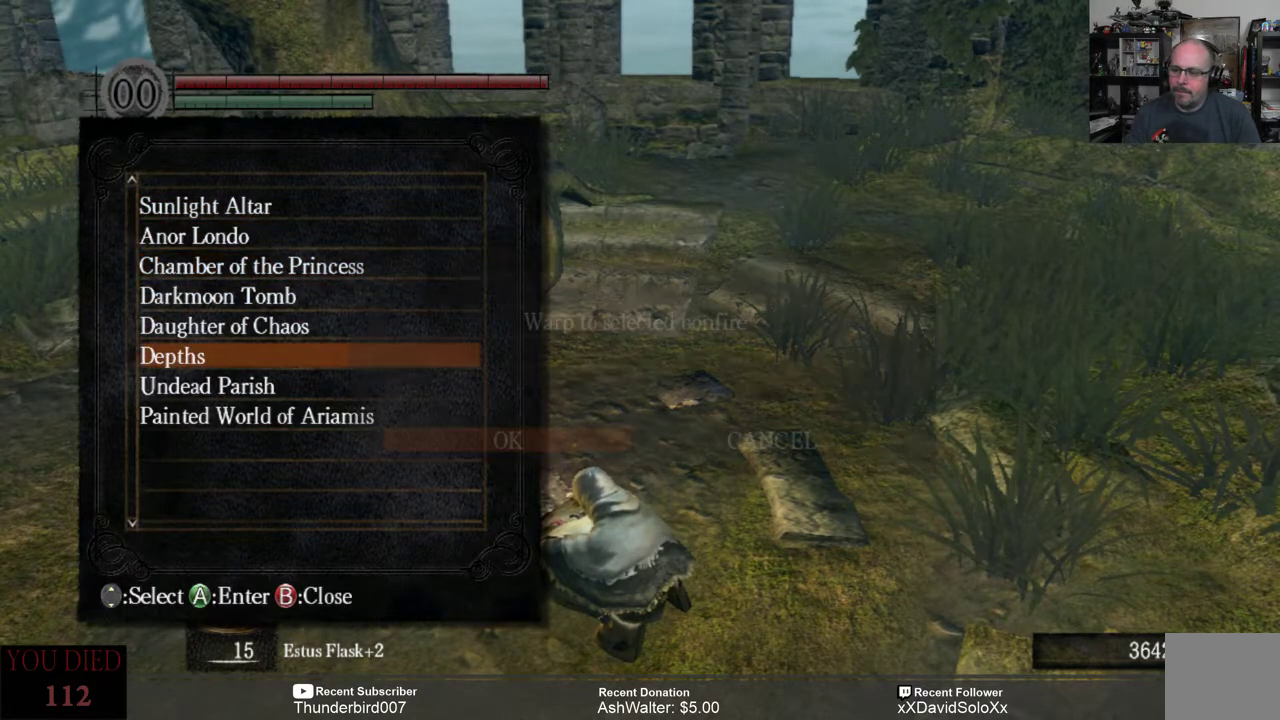
{"buttons": [], "left_stick": "center", "right_stick": "center", "events": []}
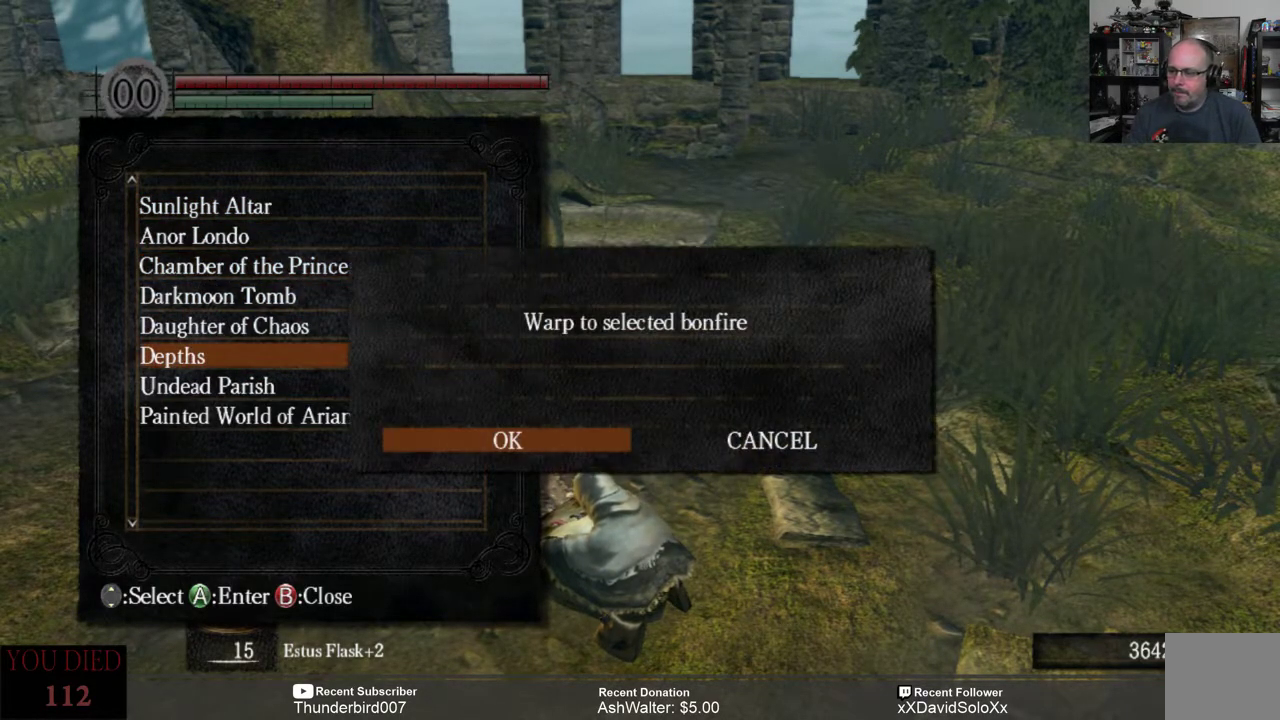
{"buttons": [], "left_stick": "center", "right_stick": "center", "events": [[117, "A", "down"], [217, "A", "up"]]}
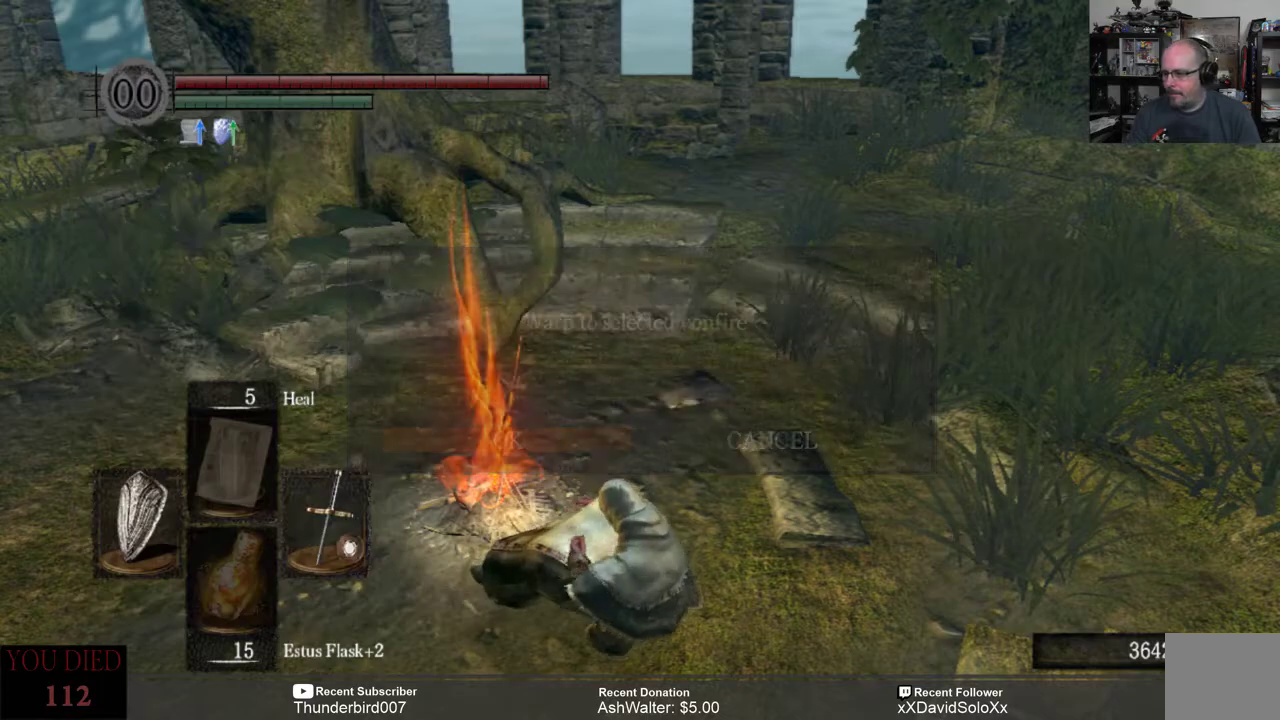
{"buttons": [], "left_stick": "center", "right_stick": "center", "events": []}
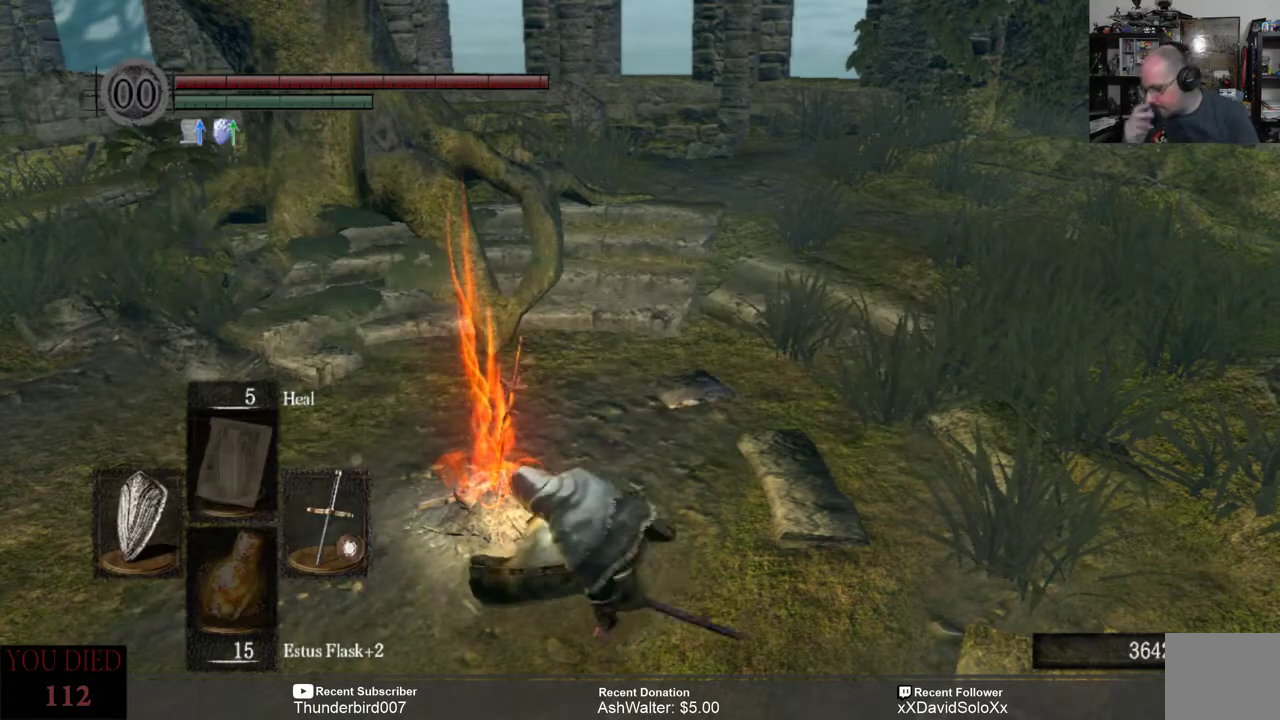
{"buttons": [], "left_stick": "center", "right_stick": "center", "events": []}
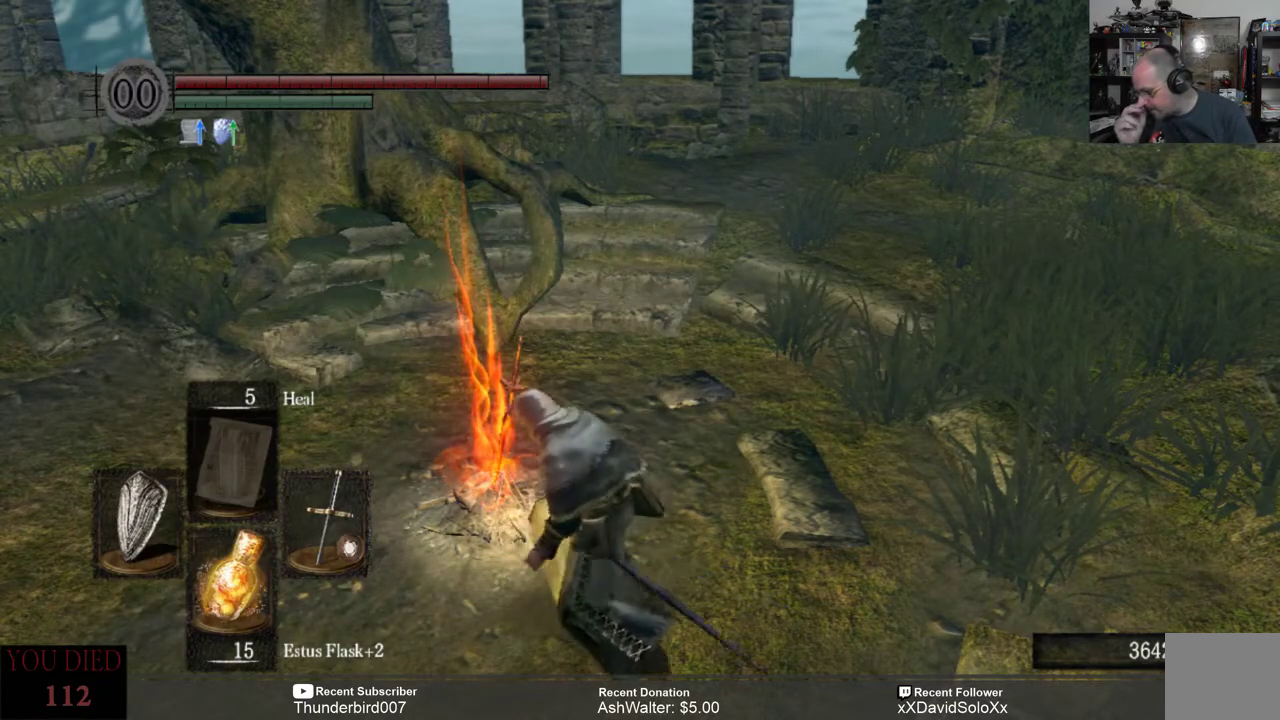
{"buttons": [], "left_stick": "center", "right_stick": "center", "events": []}
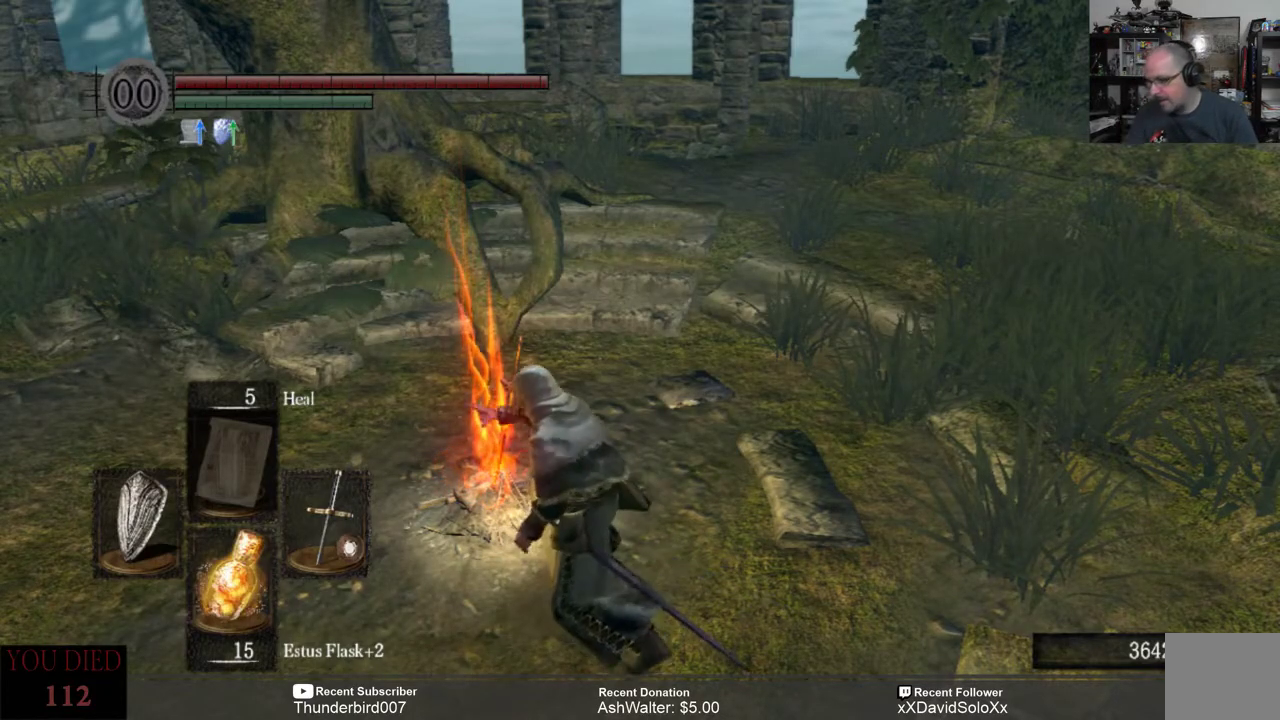
{"buttons": [], "left_stick": "center", "right_stick": "center", "events": []}
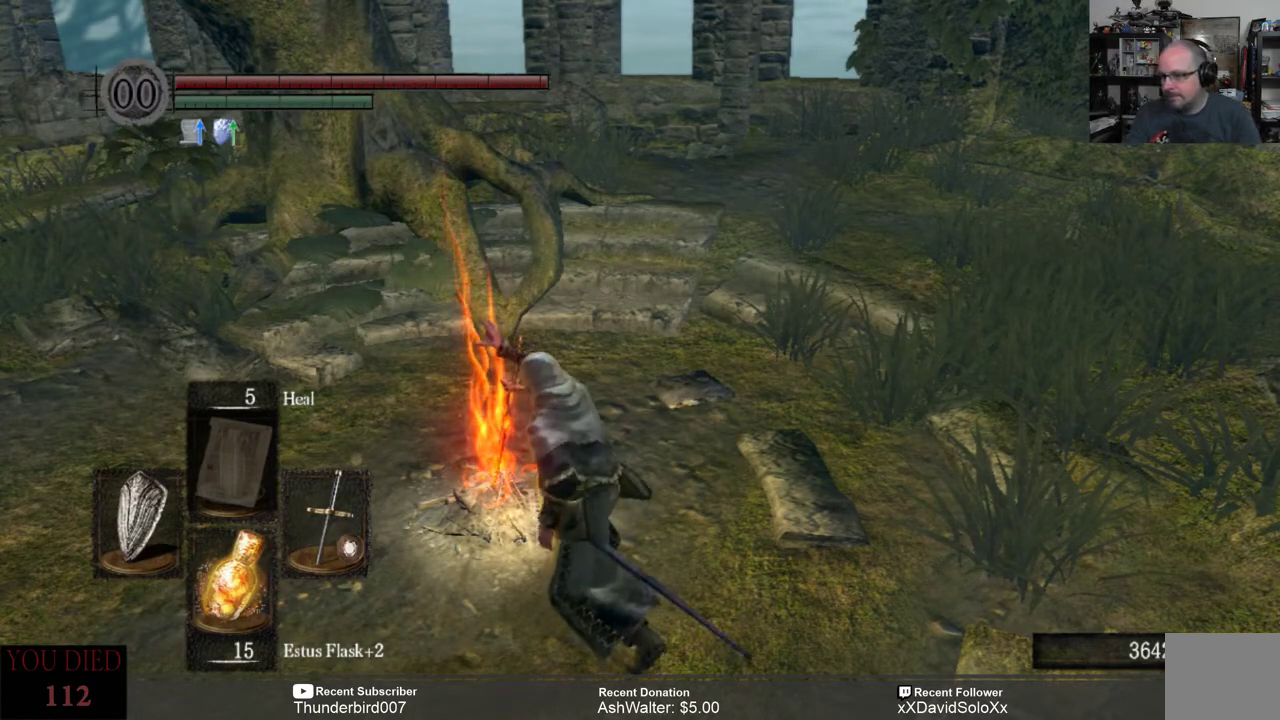
{"buttons": [], "left_stick": "center", "right_stick": "center", "events": []}
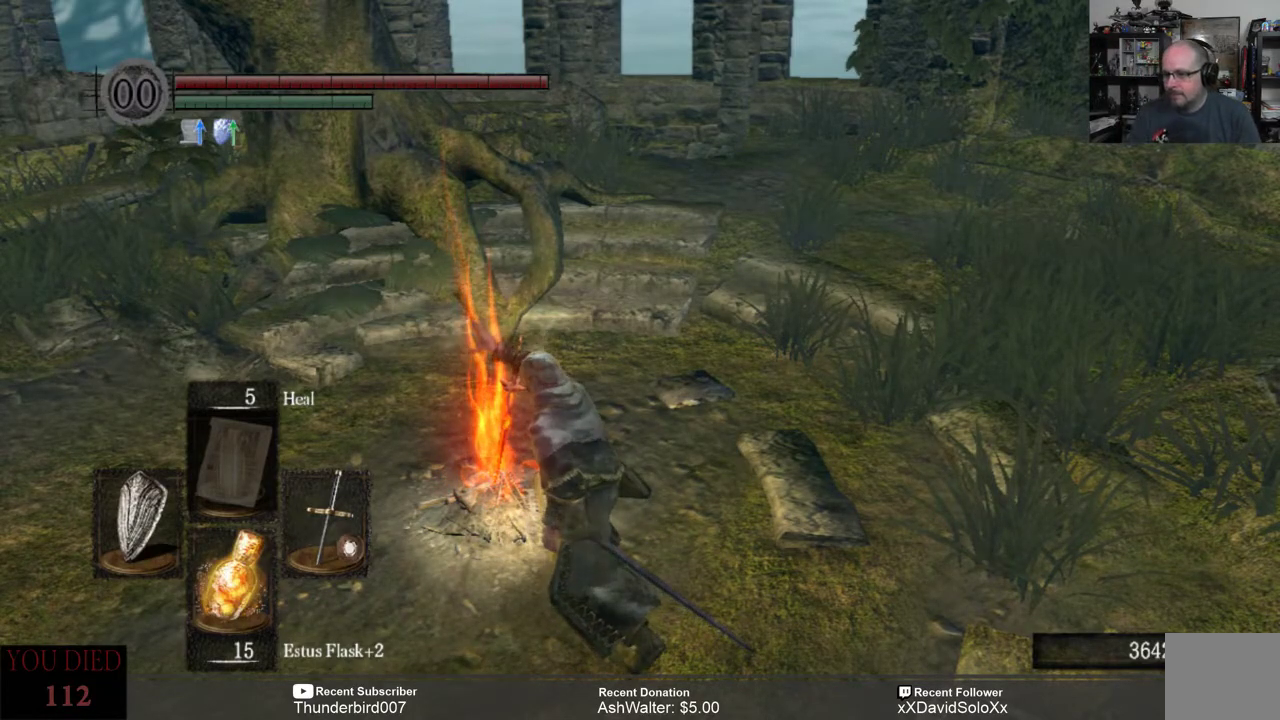
{"buttons": [], "left_stick": "center", "right_stick": "center", "events": []}
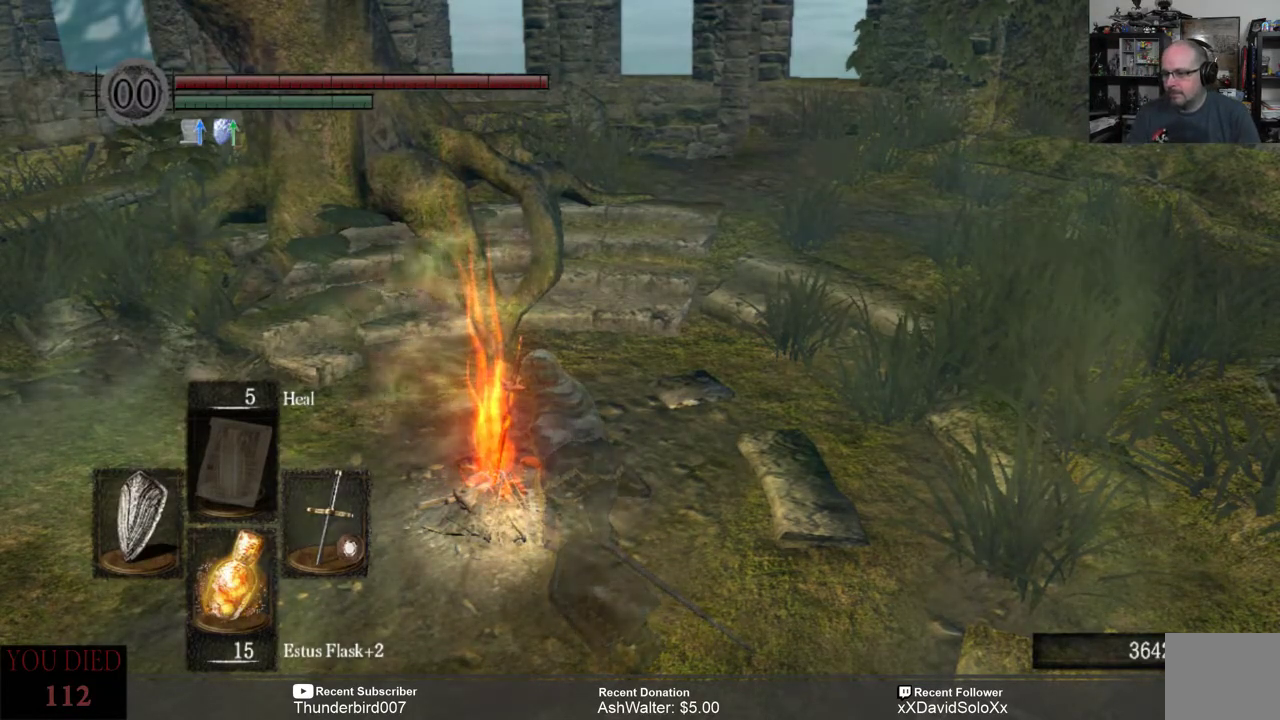
{"buttons": [], "left_stick": "center", "right_stick": "center", "events": []}
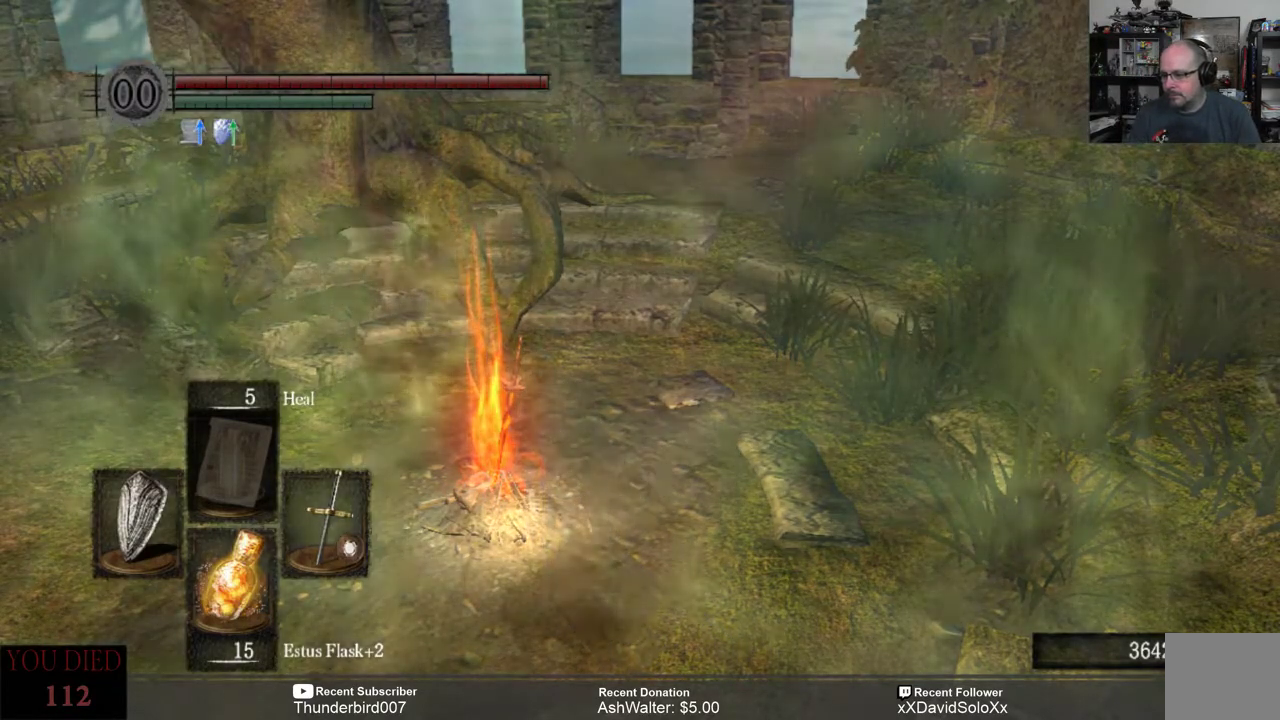
{"buttons": [], "left_stick": "center", "right_stick": "center", "events": []}